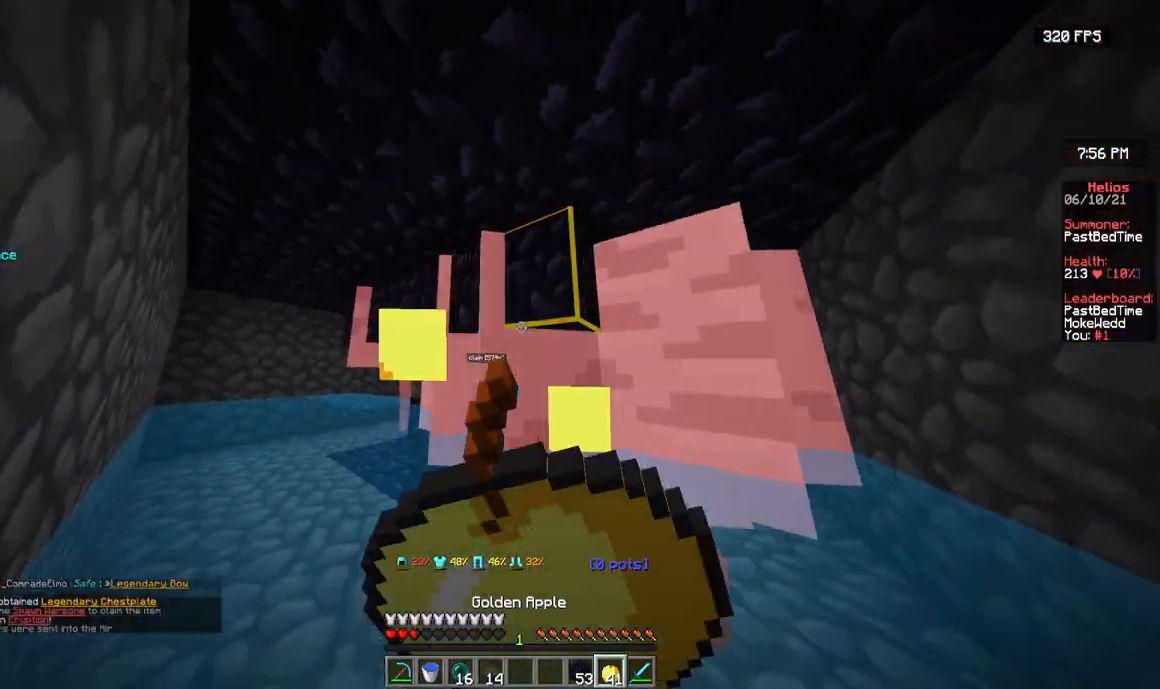
Gameplay with keyboard and mouse; each line is a JSON object with the keys and mouse buttons held at the frame after it. "events" lists presses ("down") and releases ("up") of "a", "d", "s", "w", "mouse_left" and "mouse_right" between this image and that frame as [ms after this image, input, new state], when the widget could be followed in between. "mouse_left", "mouse_right" = the "left", "right" buttons of the "mouse" list. No other keys are recorded. Fast repeated clicks can show as one long hold. Mouse movement is not recorded.
{"keys": [], "mouse": ["right"], "events": []}
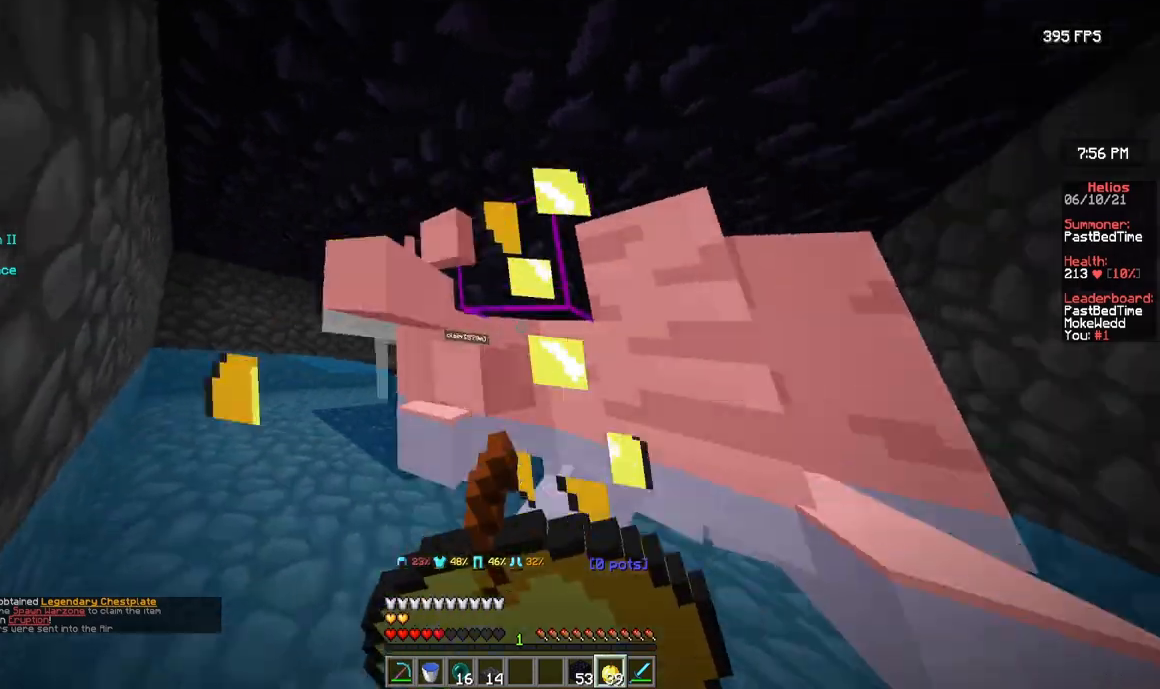
{"keys": [], "mouse": ["right"], "events": []}
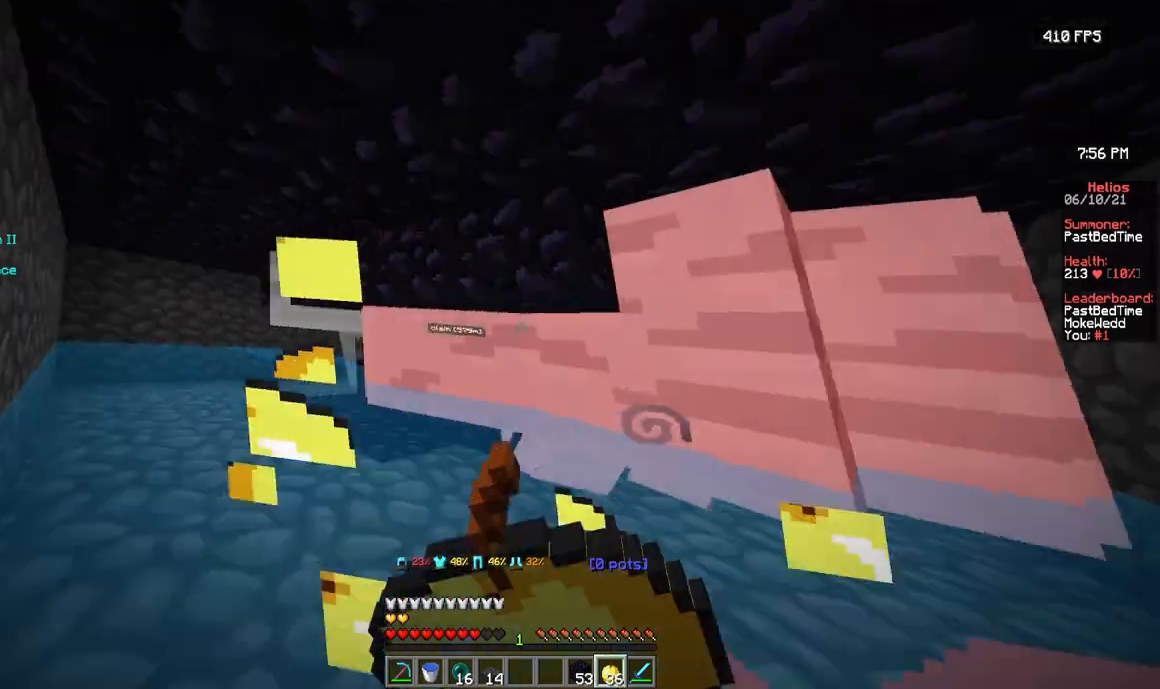
{"keys": [], "mouse": ["right"], "events": []}
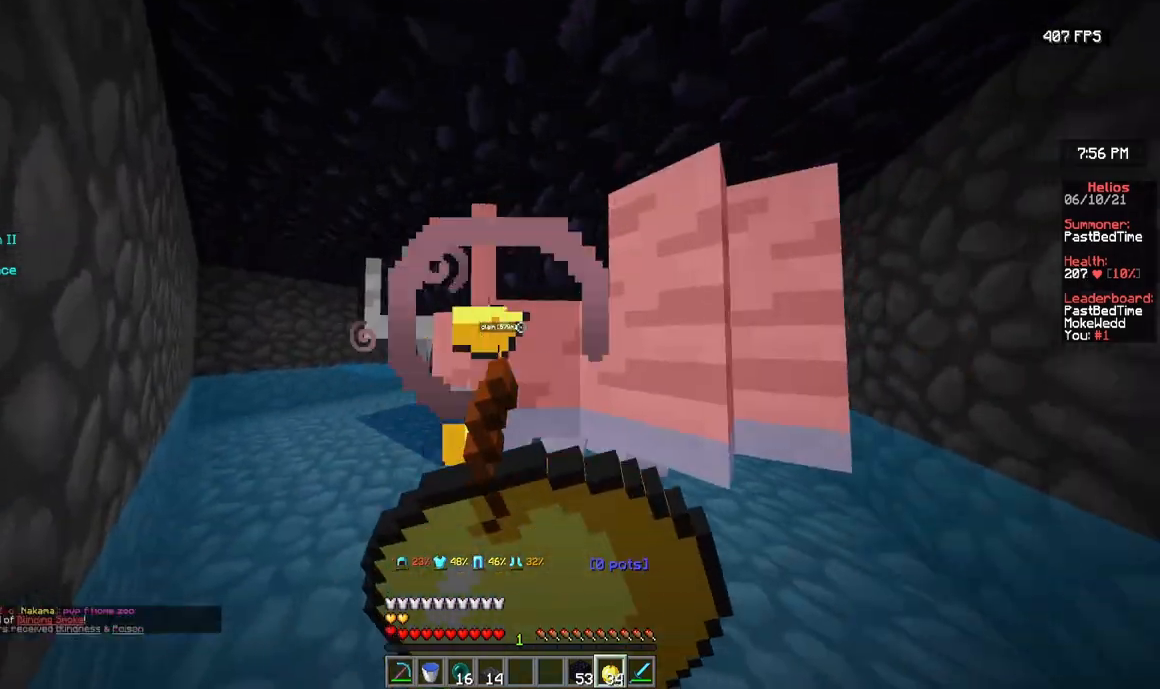
{"keys": ["a"], "mouse": ["left"], "events": [[100, "mouse_right", "up"], [100, "w", "down"], [133, "a", "down"], [150, "mouse_left", "down"], [217, "w", "up"], [250, "a", "up"], [283, "mouse_left", "up"], [283, "w", "down"], [300, "mouse_left", "down"], [300, "w", "up"], [383, "d", "down"], [400, "d", "up"], [433, "w", "down"], [467, "a", "down"], [467, "mouse_left", "up"], [483, "mouse_left", "down"], [500, "w", "up"]]}
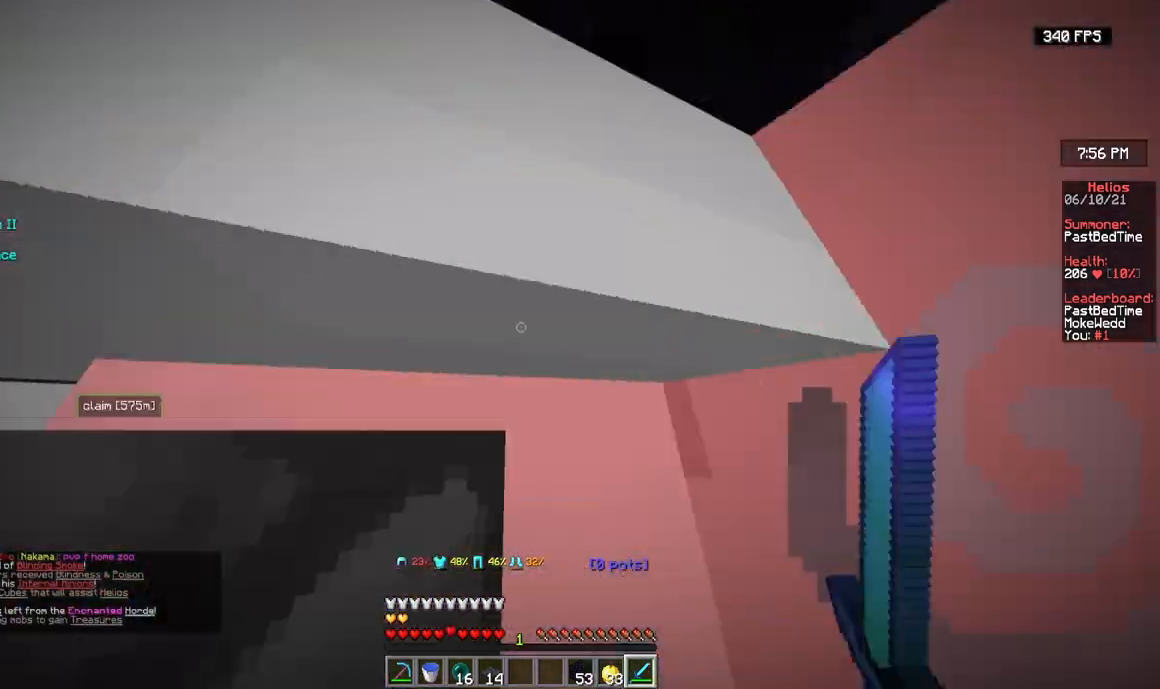
{"keys": ["w"], "mouse": ["left"]}
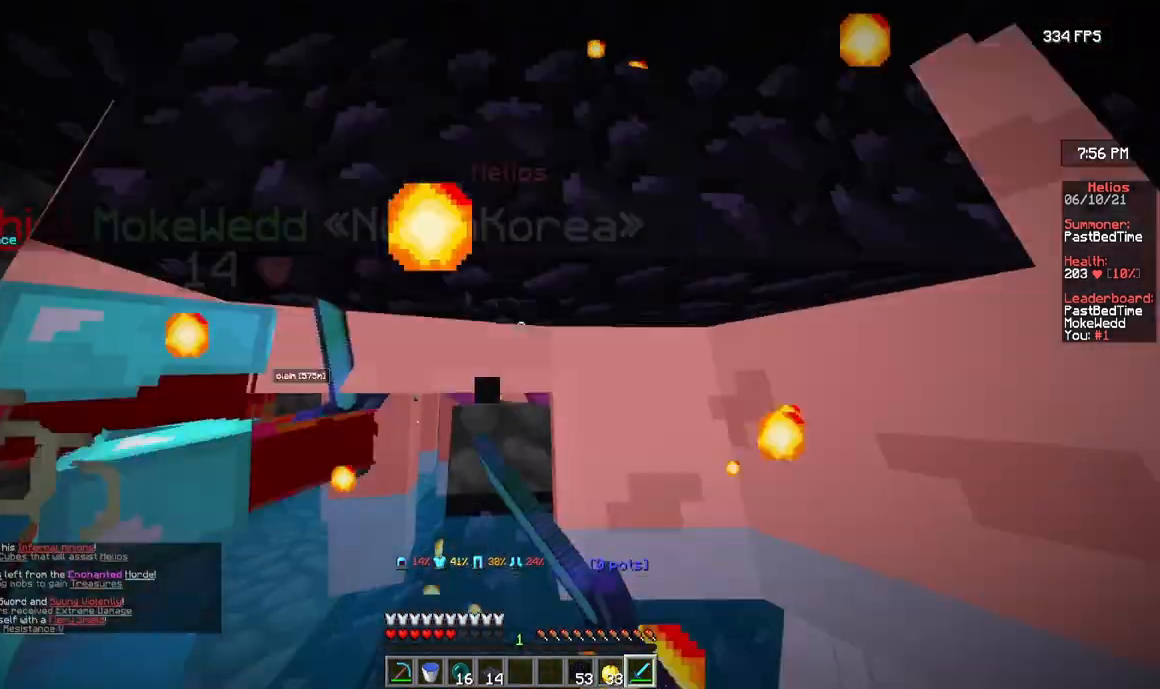
{"keys": [], "mouse": ["left"]}
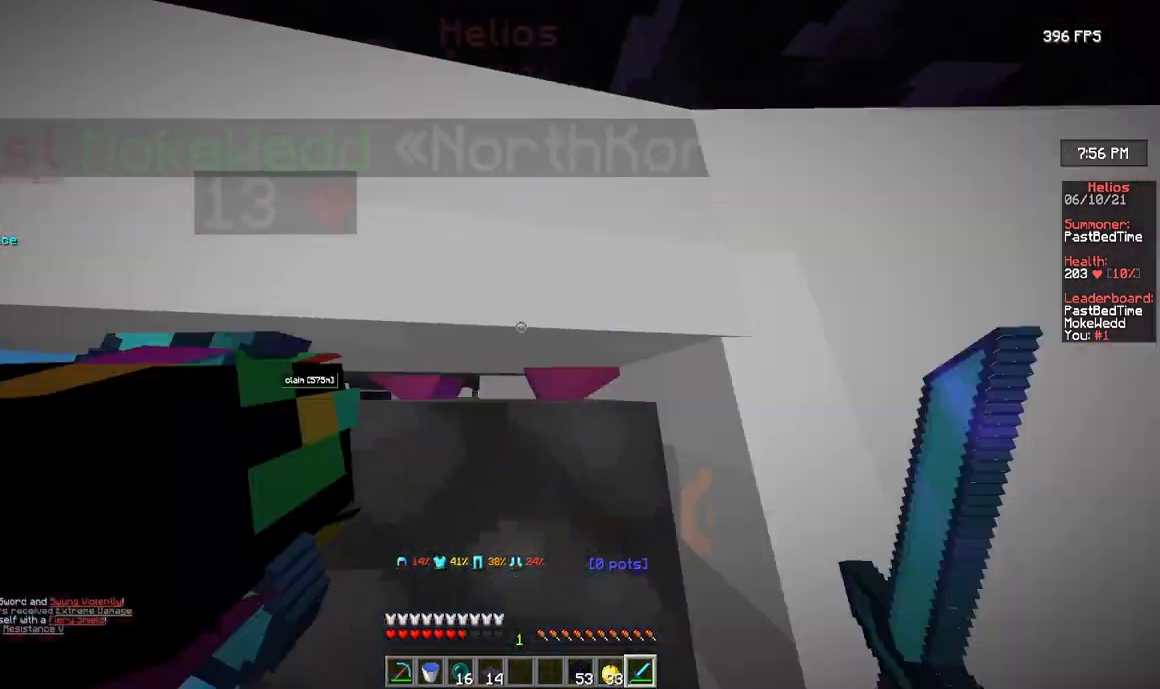
{"keys": [], "mouse": ["left"], "events": [[183, "mouse_left", "up"], [200, "mouse_left", "down"]]}
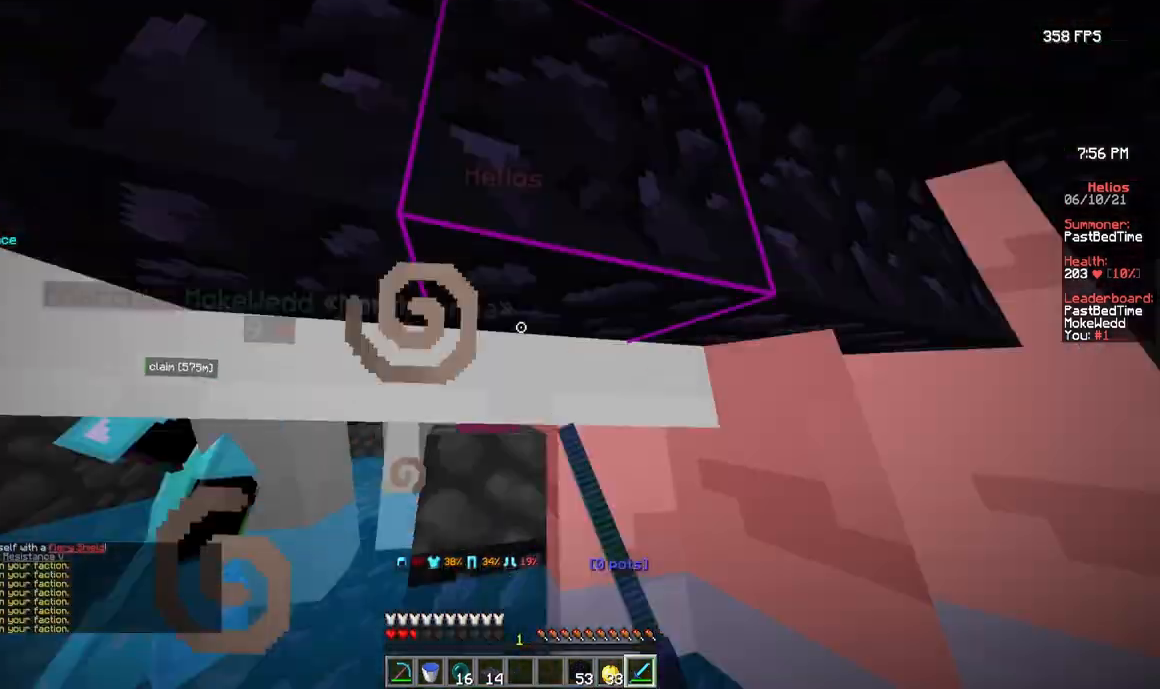
{"keys": [], "mouse": [], "events": [[33, "w", "down"], [150, "mouse_left", "up"], [233, "w", "up"]]}
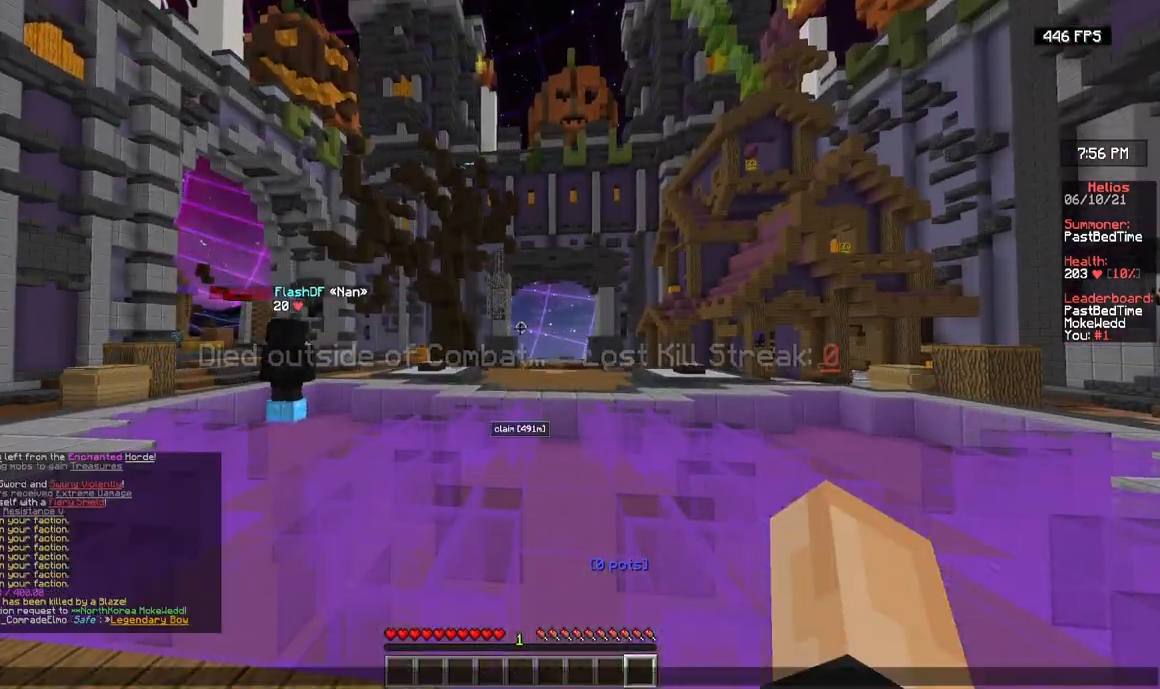
{"keys": [], "mouse": [], "events": []}
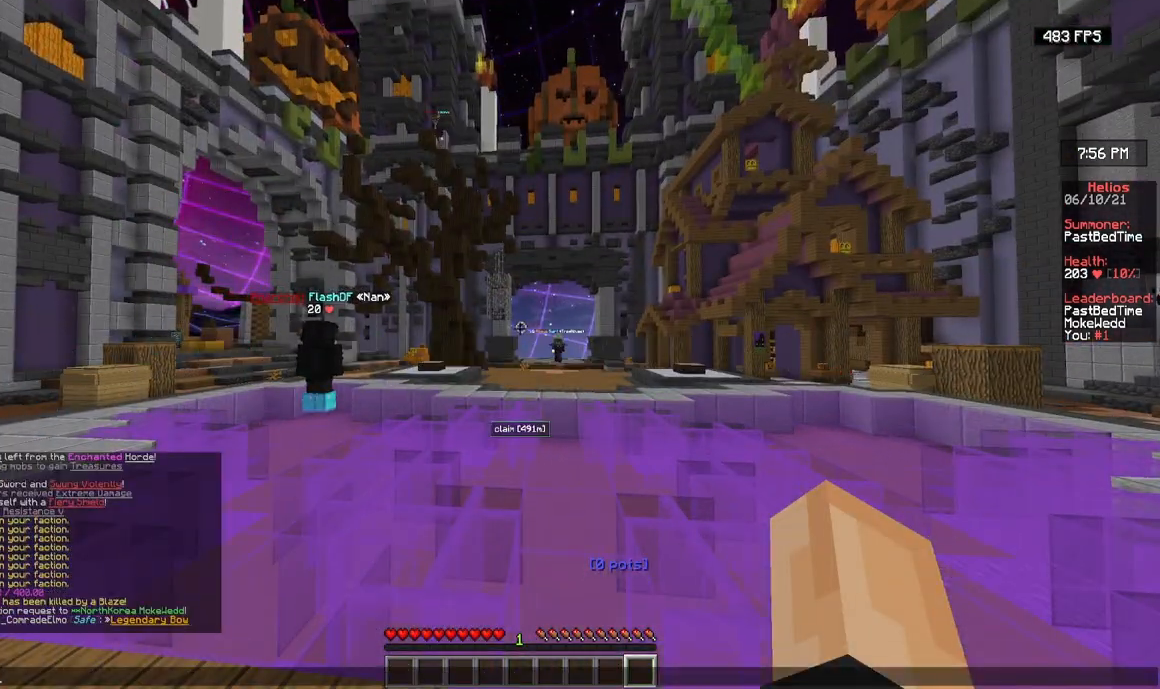
{"keys": ["a", "w"], "mouse": [], "events": [[200, "w", "down"], [367, "a", "down"]]}
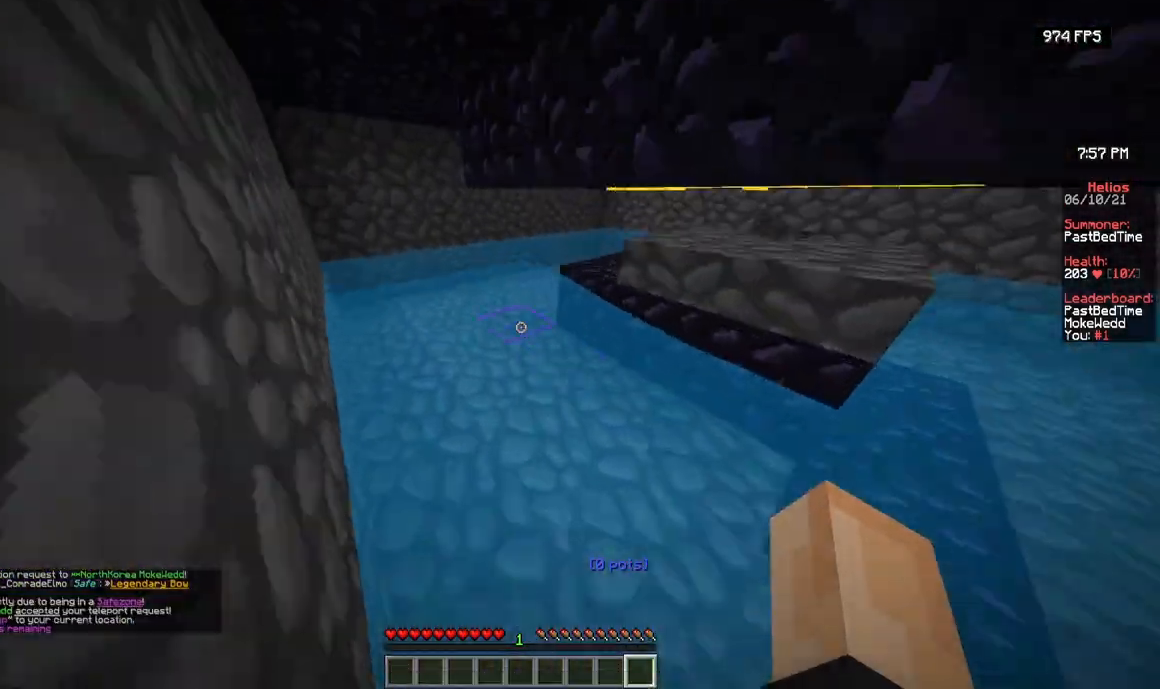
{"keys": ["d", "w"], "mouse": [], "events": [[67, "a", "up"], [100, "a", "down"], [233, "d", "down"], [250, "a", "up"], [350, "d", "up"], [433, "d", "down"]]}
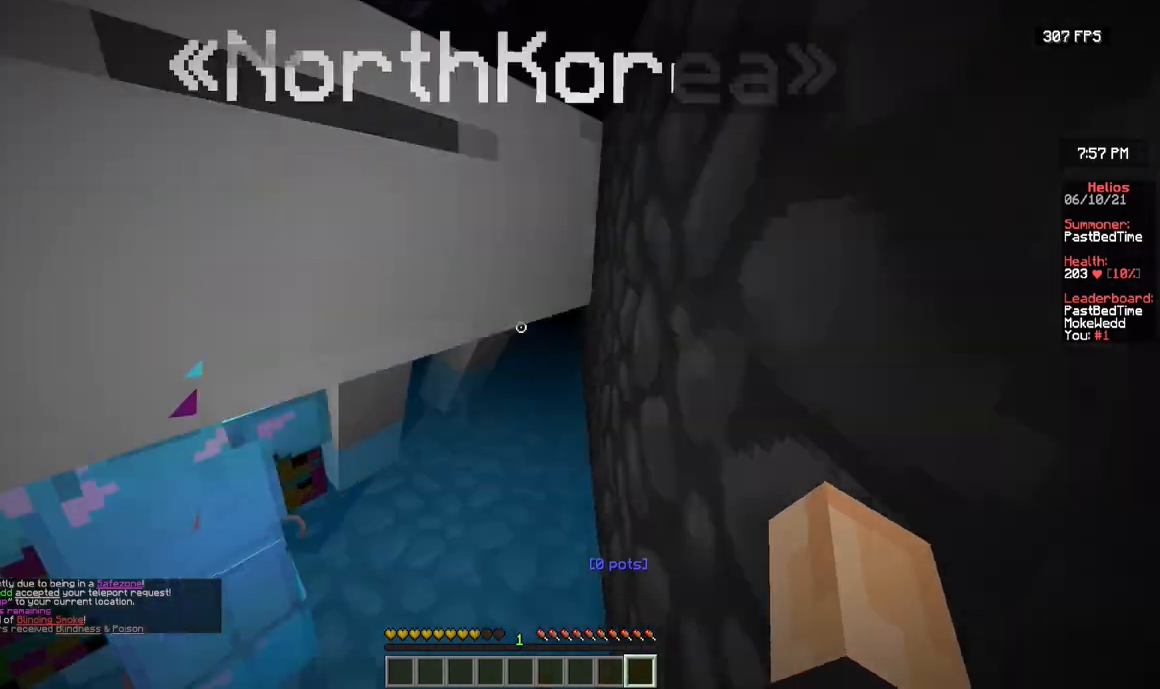
{"keys": ["w"], "mouse": ["left"], "events": [[200, "d", "up"], [217, "d", "down"], [267, "d", "up"], [433, "d", "down"], [483, "mouse_left", "down"], [500, "d", "up"]]}
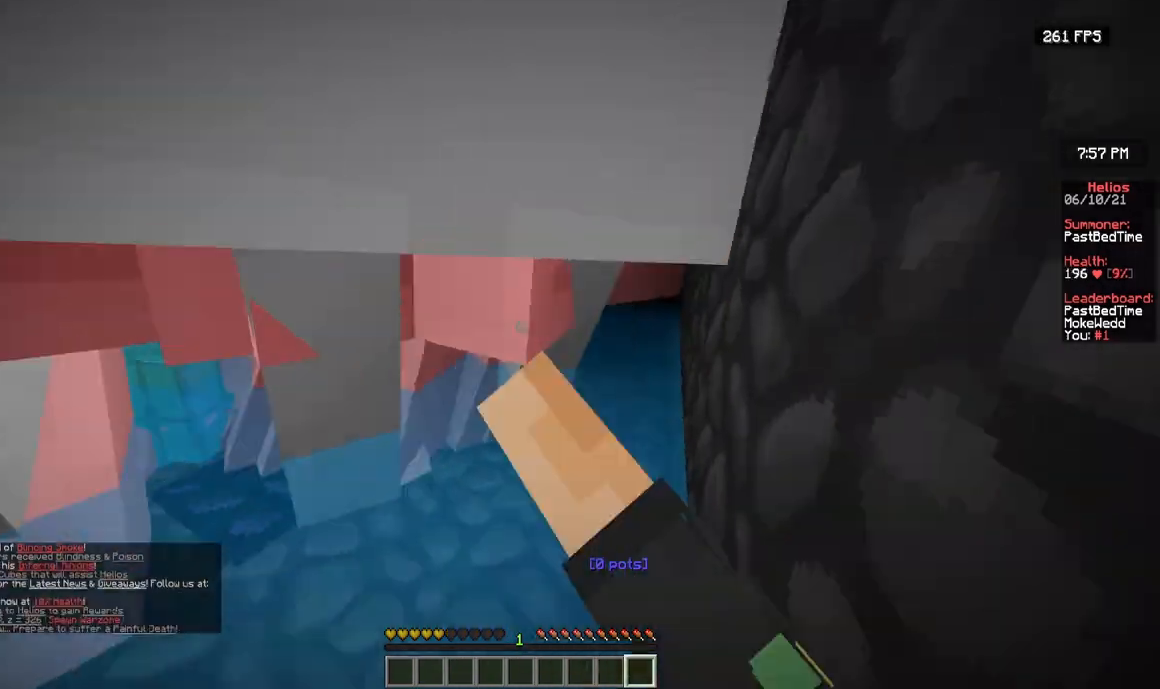
{"keys": ["w"], "mouse": [], "events": [[33, "d", "down"], [67, "mouse_left", "up"], [83, "mouse_left", "down"], [117, "mouse_left", "up"], [183, "d", "up"]]}
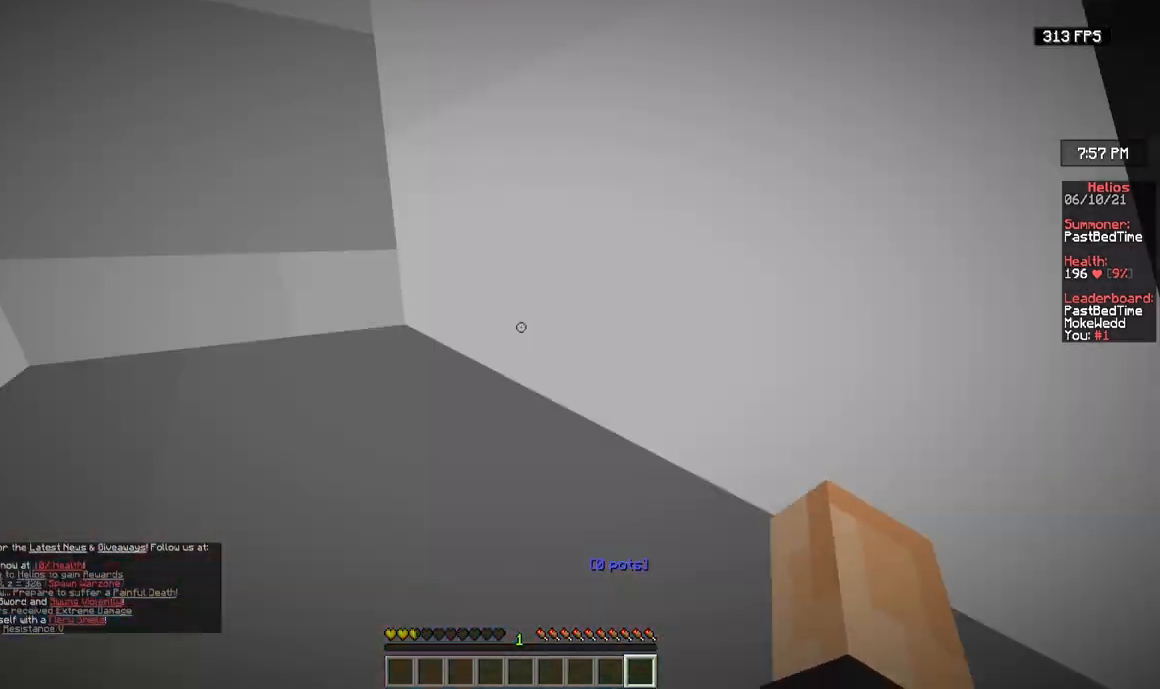
{"keys": ["w"], "mouse": [], "events": []}
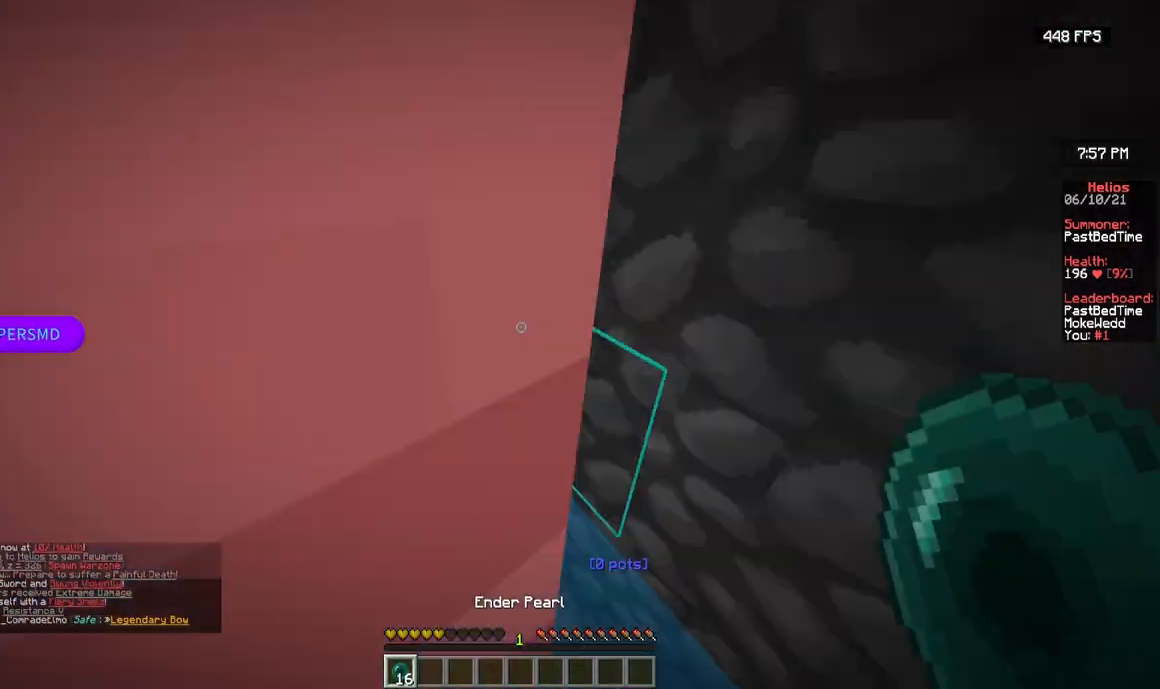
{"keys": ["d", "w"], "mouse": ["right"], "events": [[117, "d", "down"], [150, "w", "up"], [183, "w", "down"], [200, "d", "up"], [333, "mouse_right", "down"], [383, "d", "down"], [383, "mouse_right", "up"], [417, "mouse_right", "down"], [450, "mouse_right", "up"], [500, "mouse_right", "down"]]}
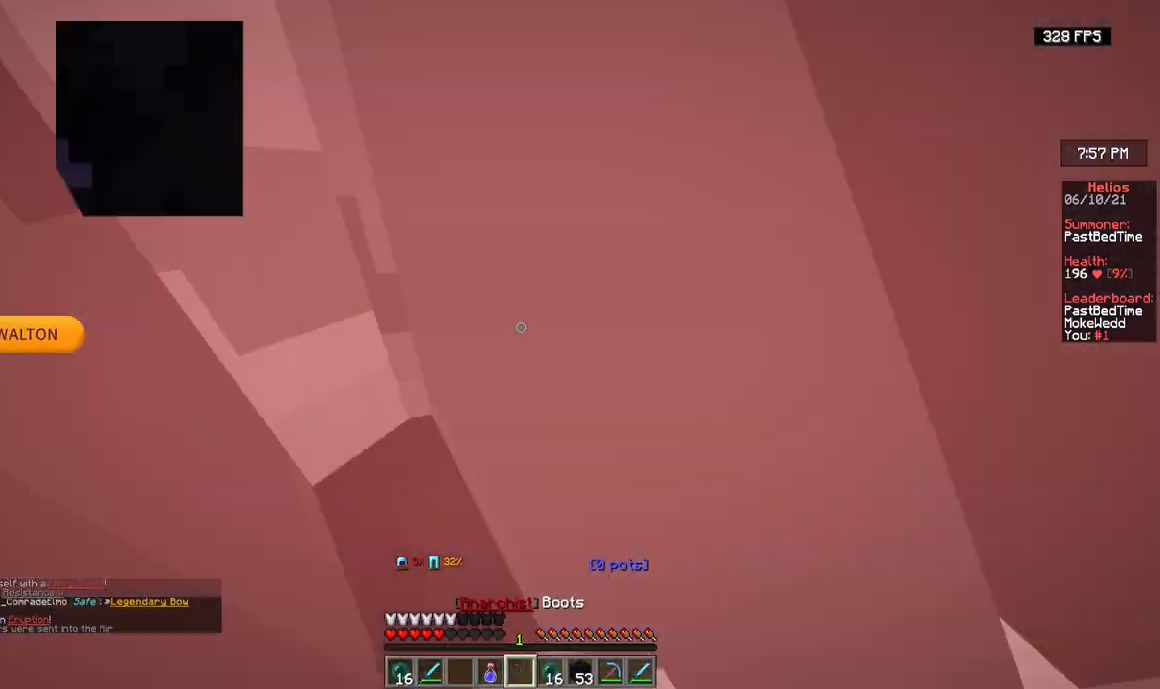
{"keys": ["d", "w"], "mouse": [], "events": [[17, "d", "up"], [33, "w", "up"], [83, "mouse_right", "up"], [217, "d", "down"], [233, "mouse_right", "down"], [250, "w", "down"], [267, "mouse_right", "up"], [317, "d", "up"], [367, "a", "down"], [417, "a", "up"], [483, "d", "down"]]}
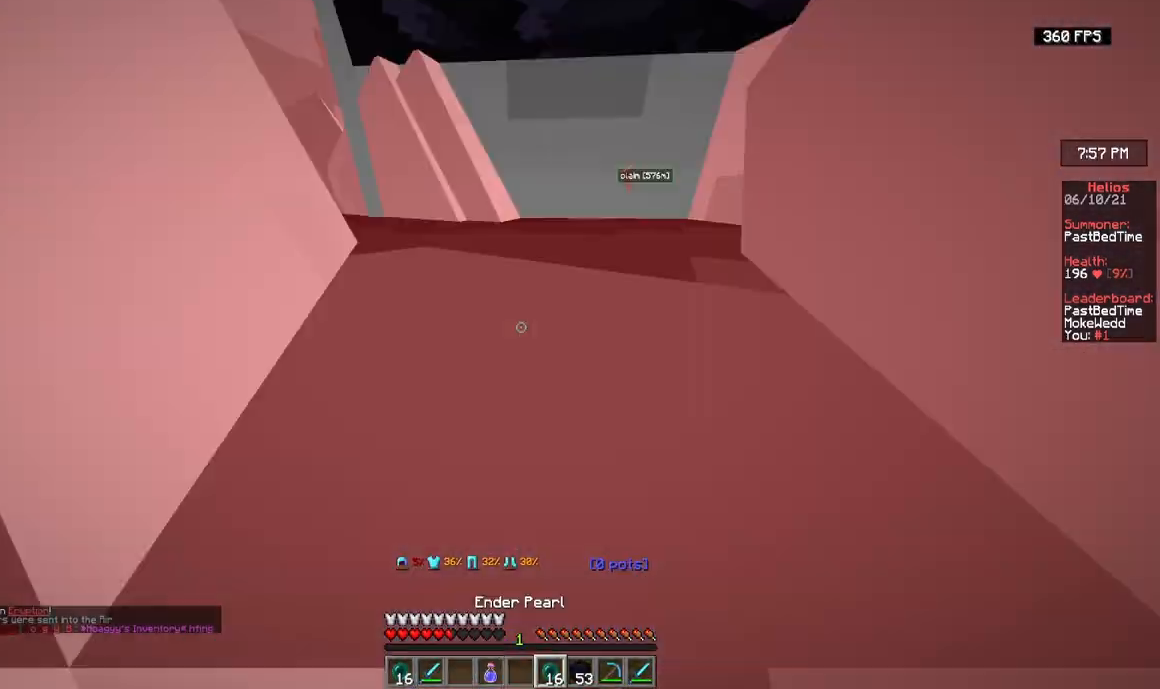
{"keys": ["a"], "mouse": [], "events": [[100, "d", "up"], [167, "a", "down"], [250, "w", "up"], [267, "a", "up"], [267, "d", "down"], [267, "mouse_left", "down"], [300, "mouse_left", "up"], [317, "mouse_left", "down"], [333, "mouse_left", "up"], [350, "mouse_left", "down"], [367, "d", "up"], [367, "mouse_left", "up"], [383, "a", "down"], [383, "mouse_left", "down"], [417, "w", "down"], [450, "w", "up"], [500, "mouse_left", "up"]]}
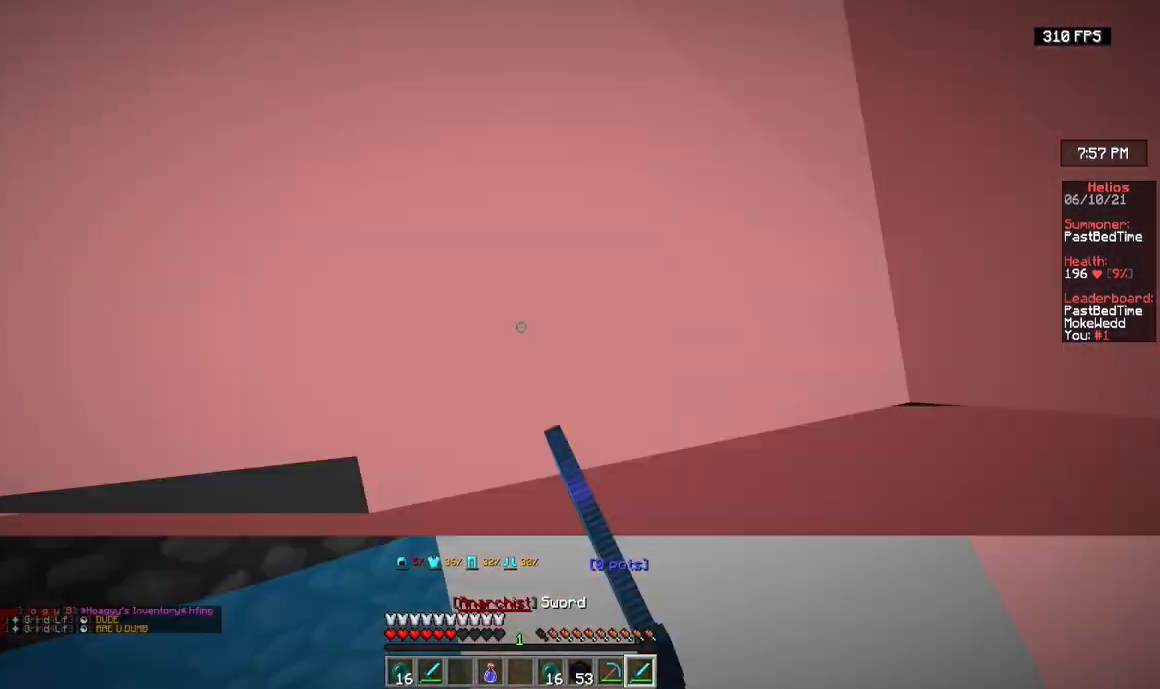
{"keys": ["a", "w"], "mouse": [], "events": [[17, "mouse_left", "down"], [33, "w", "down"], [67, "a", "up"], [100, "d", "down"], [133, "mouse_left", "up"], [150, "mouse_left", "down"], [217, "d", "up"], [283, "d", "down"], [333, "mouse_left", "up"], [350, "mouse_left", "down"], [367, "mouse_left", "up"], [383, "d", "up"], [383, "mouse_left", "down"], [400, "a", "down"], [433, "mouse_left", "up"], [450, "mouse_left", "down"], [483, "mouse_left", "up"]]}
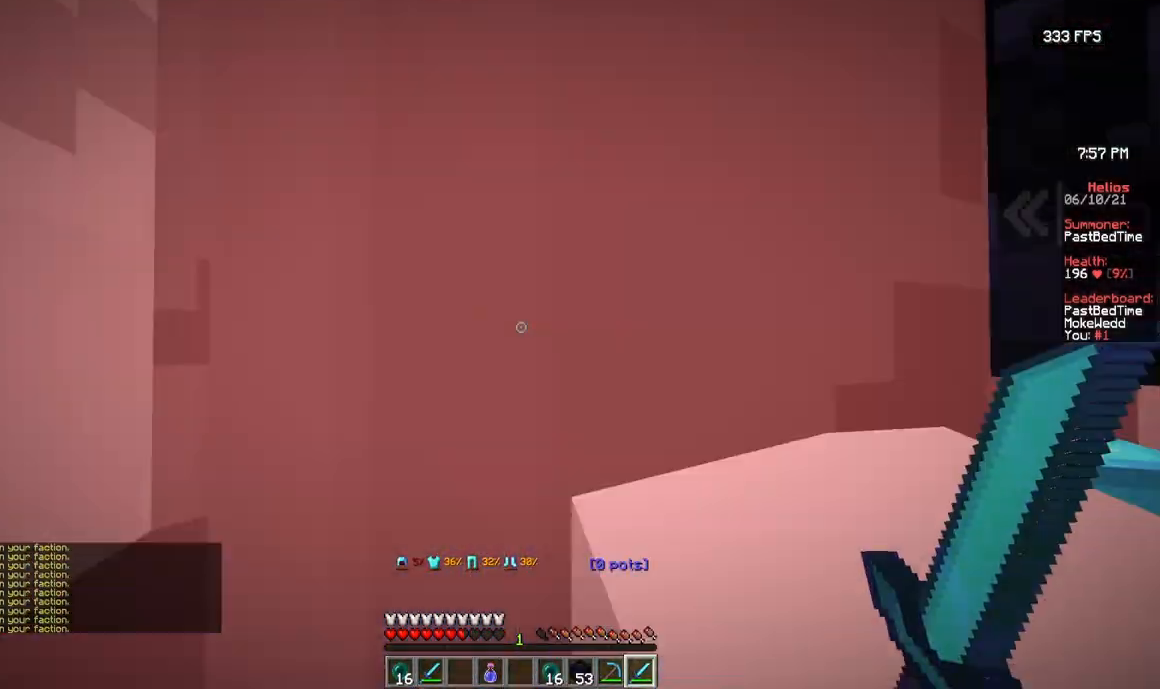
{"keys": ["a"], "mouse": ["left"], "events": [[17, "a", "up"], [83, "mouse_left", "down"], [100, "mouse_left", "up"], [117, "a", "down"], [117, "mouse_left", "down"], [133, "mouse_left", "up"], [150, "mouse_left", "down"], [167, "mouse_left", "up"], [183, "mouse_left", "down"], [367, "w", "up"]]}
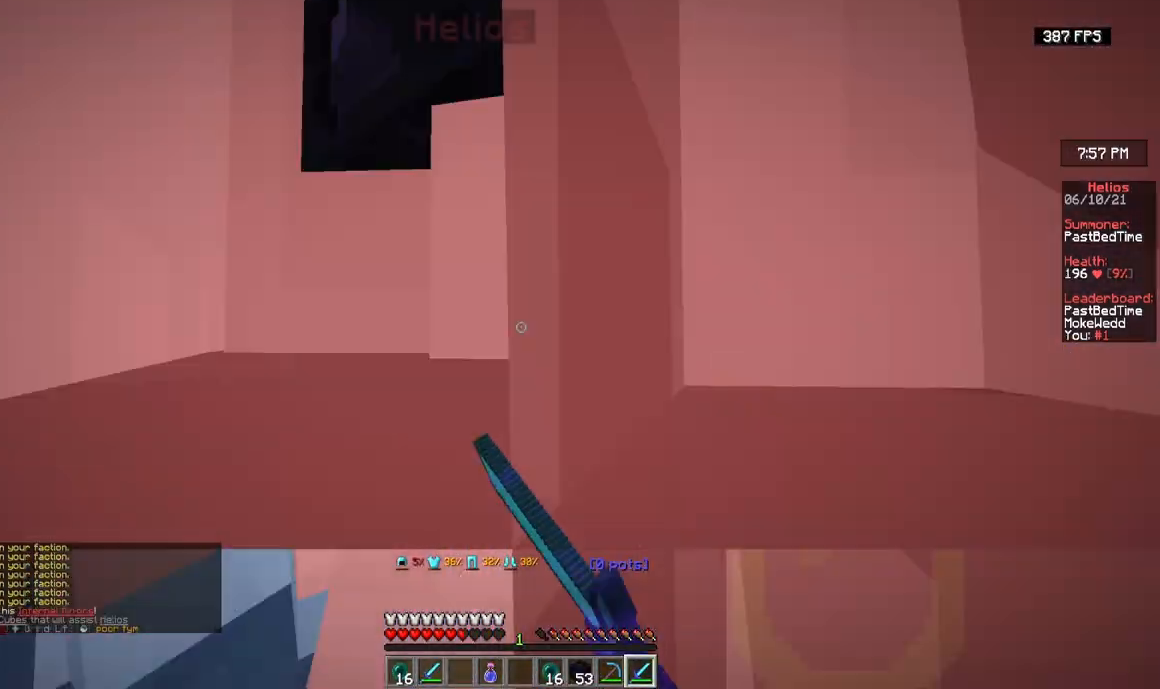
{"keys": ["d", "w"], "mouse": [], "events": [[50, "mouse_left", "up"], [50, "w", "down"], [67, "mouse_left", "down"], [83, "mouse_left", "up"], [100, "mouse_left", "down"], [317, "a", "up"], [367, "a", "down"], [367, "mouse_left", "up"], [383, "w", "up"], [400, "a", "up"], [400, "d", "down"], [433, "w", "down"]]}
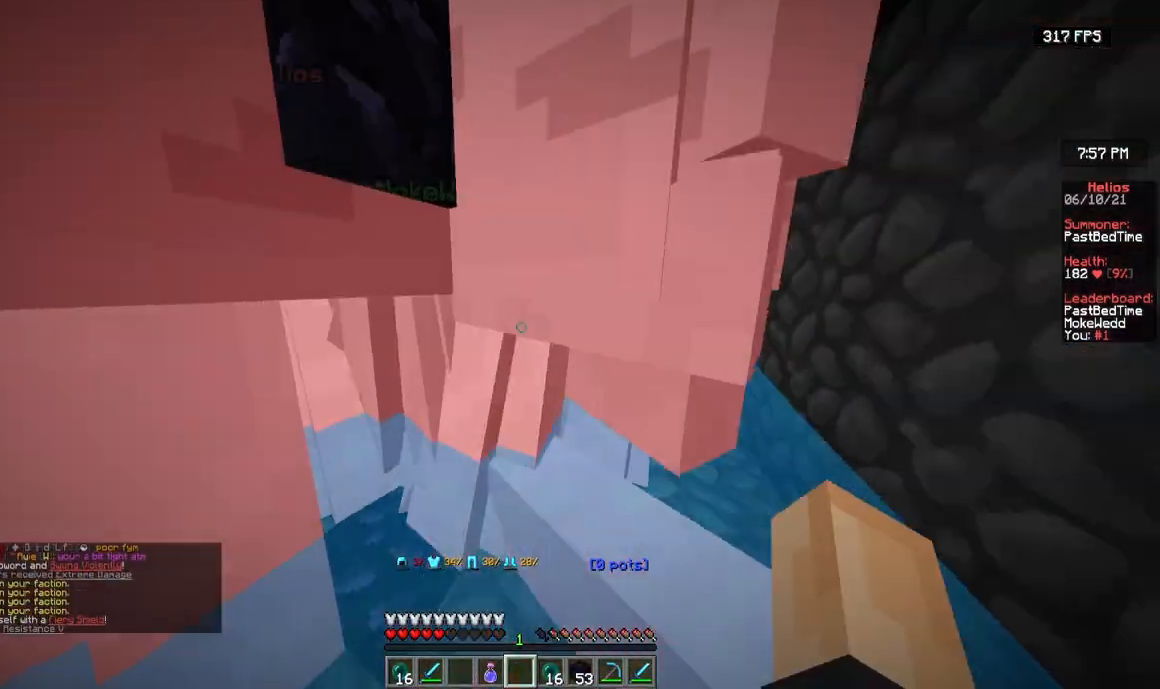
{"keys": ["a", "w"], "mouse": ["left"], "events": [[150, "d", "up"], [183, "a", "down"], [500, "mouse_left", "down"]]}
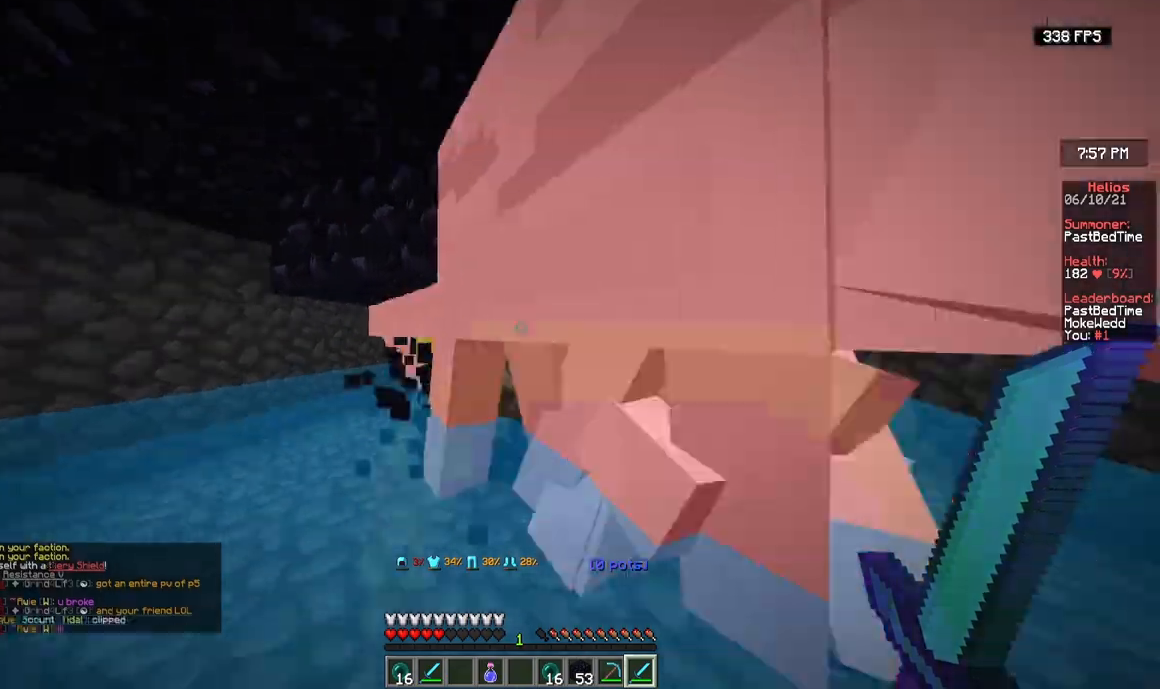
{"keys": ["d", "w"], "mouse": [], "events": [[67, "mouse_left", "up"], [83, "mouse_left", "down"], [133, "w", "up"], [167, "s", "down"], [217, "mouse_left", "up"], [217, "s", "up"], [317, "a", "up"], [400, "d", "down"], [400, "w", "down"]]}
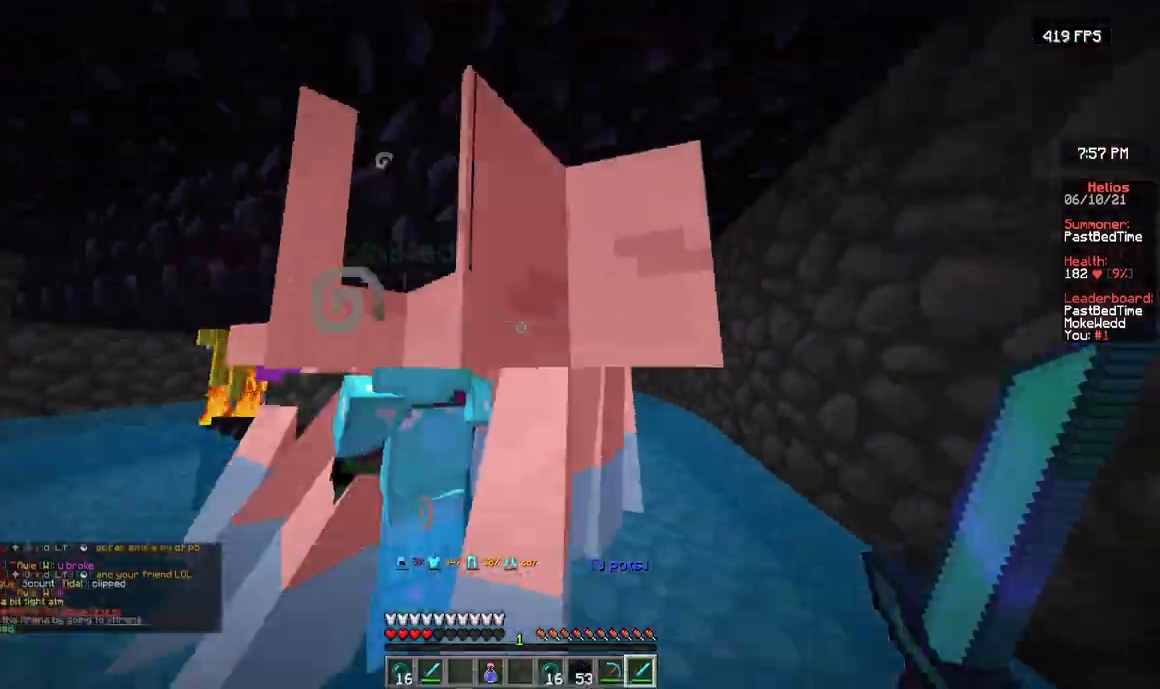
{"keys": [], "mouse": [], "events": [[183, "mouse_left", "down"], [283, "d", "up"], [283, "mouse_left", "up"], [300, "mouse_left", "down"], [333, "d", "down"], [350, "mouse_left", "up"], [367, "w", "up"], [383, "d", "up"]]}
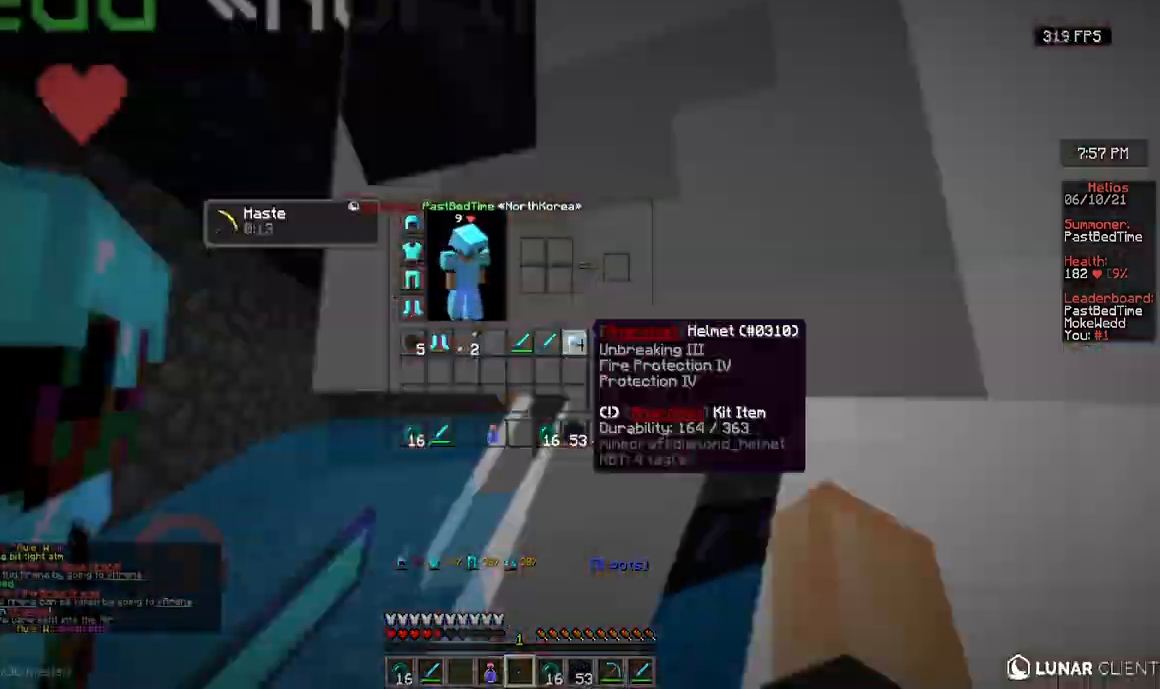
{"keys": ["a"], "mouse": ["right"], "events": [[167, "w", "down"], [200, "a", "down"], [350, "mouse_right", "down"], [417, "w", "up"]]}
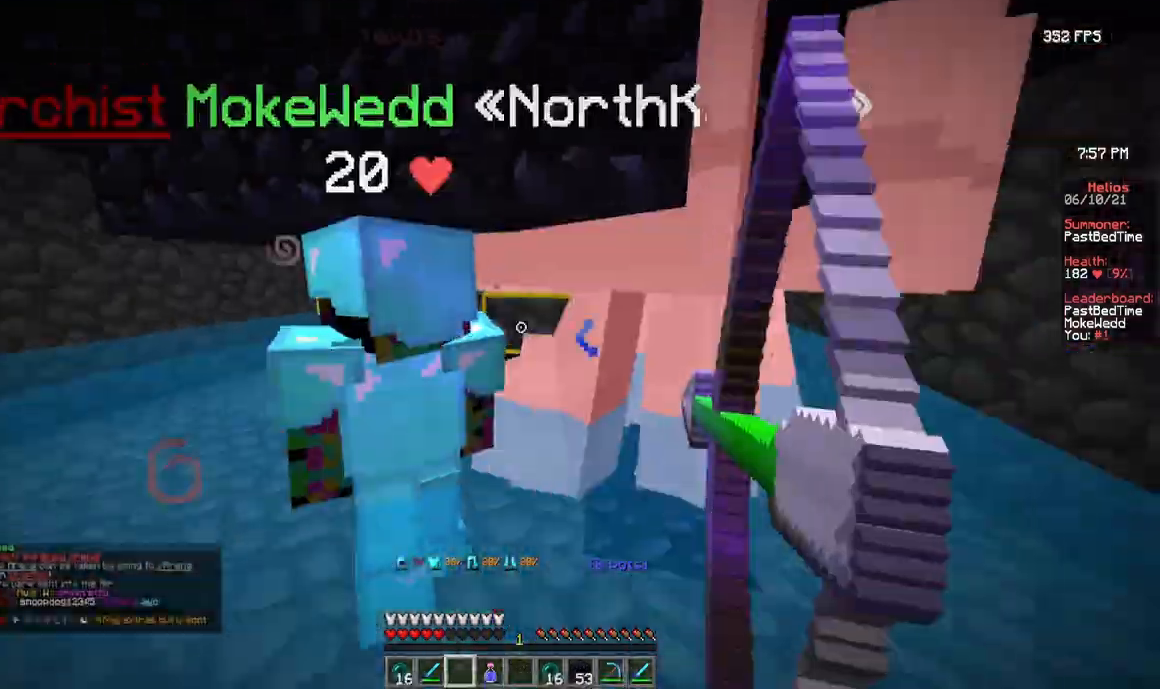
{"keys": ["a", "w"], "mouse": ["left"], "events": [[67, "s", "down"], [100, "mouse_right", "up"], [133, "mouse_right", "down"], [183, "mouse_right", "up"], [217, "mouse_right", "down"], [267, "mouse_right", "up"], [333, "s", "up"], [383, "w", "down"], [483, "mouse_left", "down"]]}
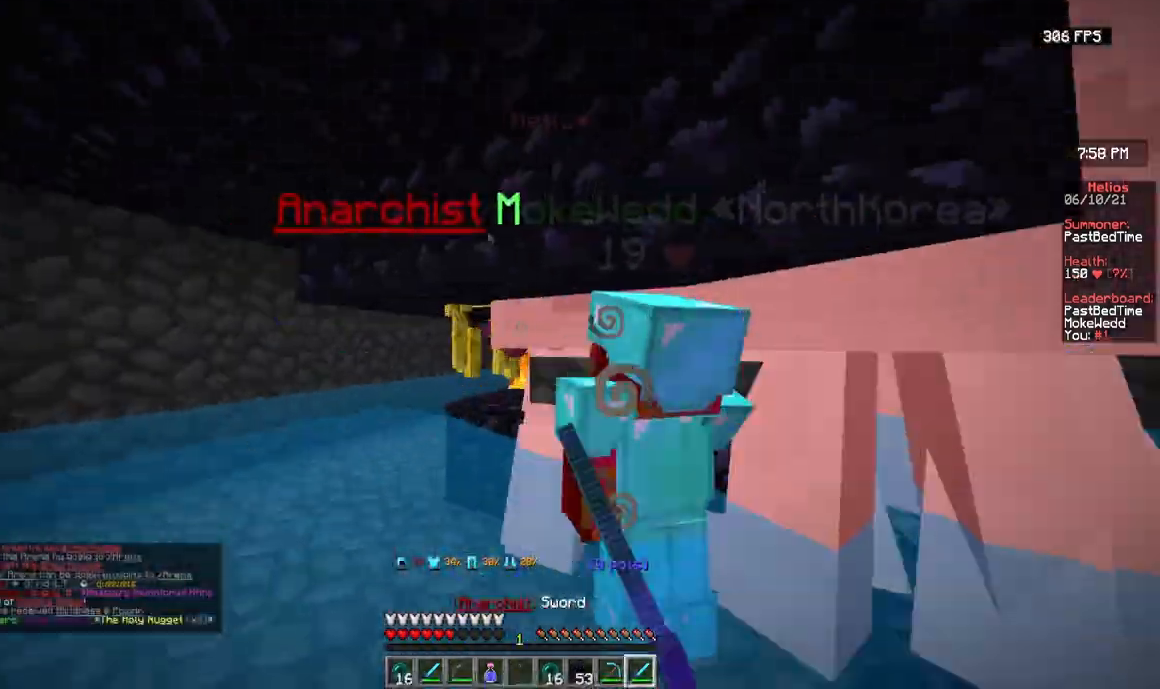
{"keys": ["a"], "mouse": ["left"], "events": [[133, "mouse_left", "up"], [150, "mouse_left", "down"], [500, "w", "up"]]}
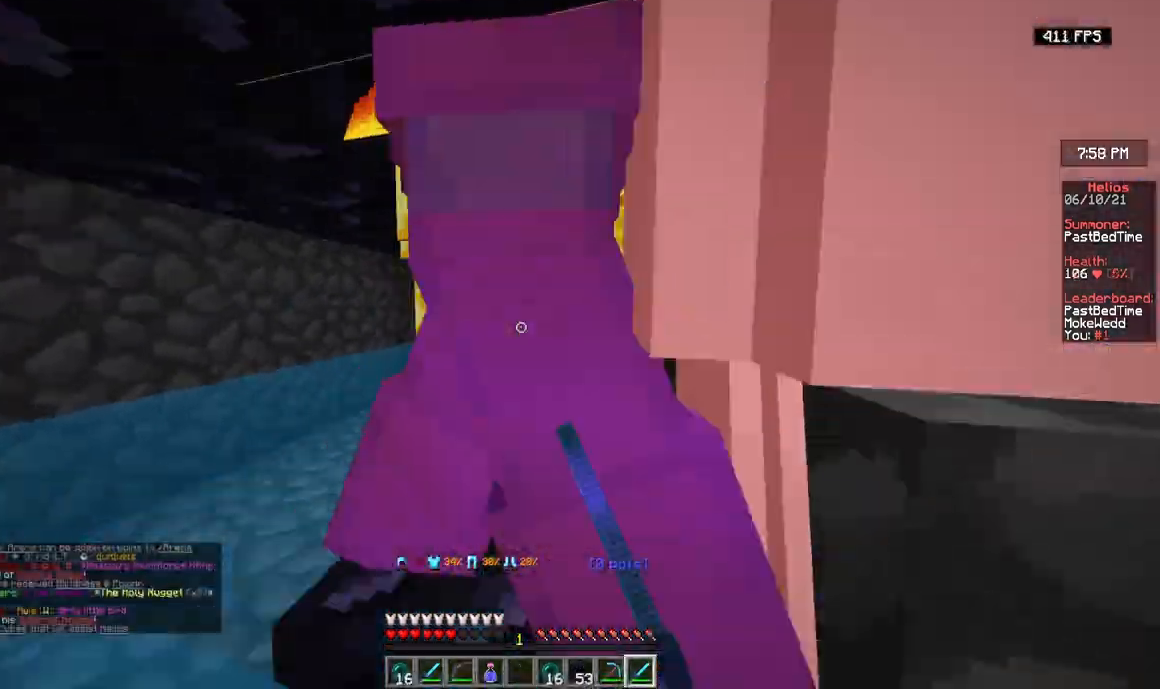
{"keys": ["s"], "mouse": [], "events": [[67, "s", "down"], [100, "mouse_left", "up"], [117, "mouse_left", "down"], [117, "s", "up"], [167, "s", "down"], [267, "s", "up"], [333, "s", "down"], [400, "mouse_left", "up"], [400, "s", "up"], [417, "mouse_left", "down"], [450, "a", "up"], [450, "mouse_left", "up"], [467, "mouse_left", "down"], [483, "s", "down"], [500, "mouse_left", "up"]]}